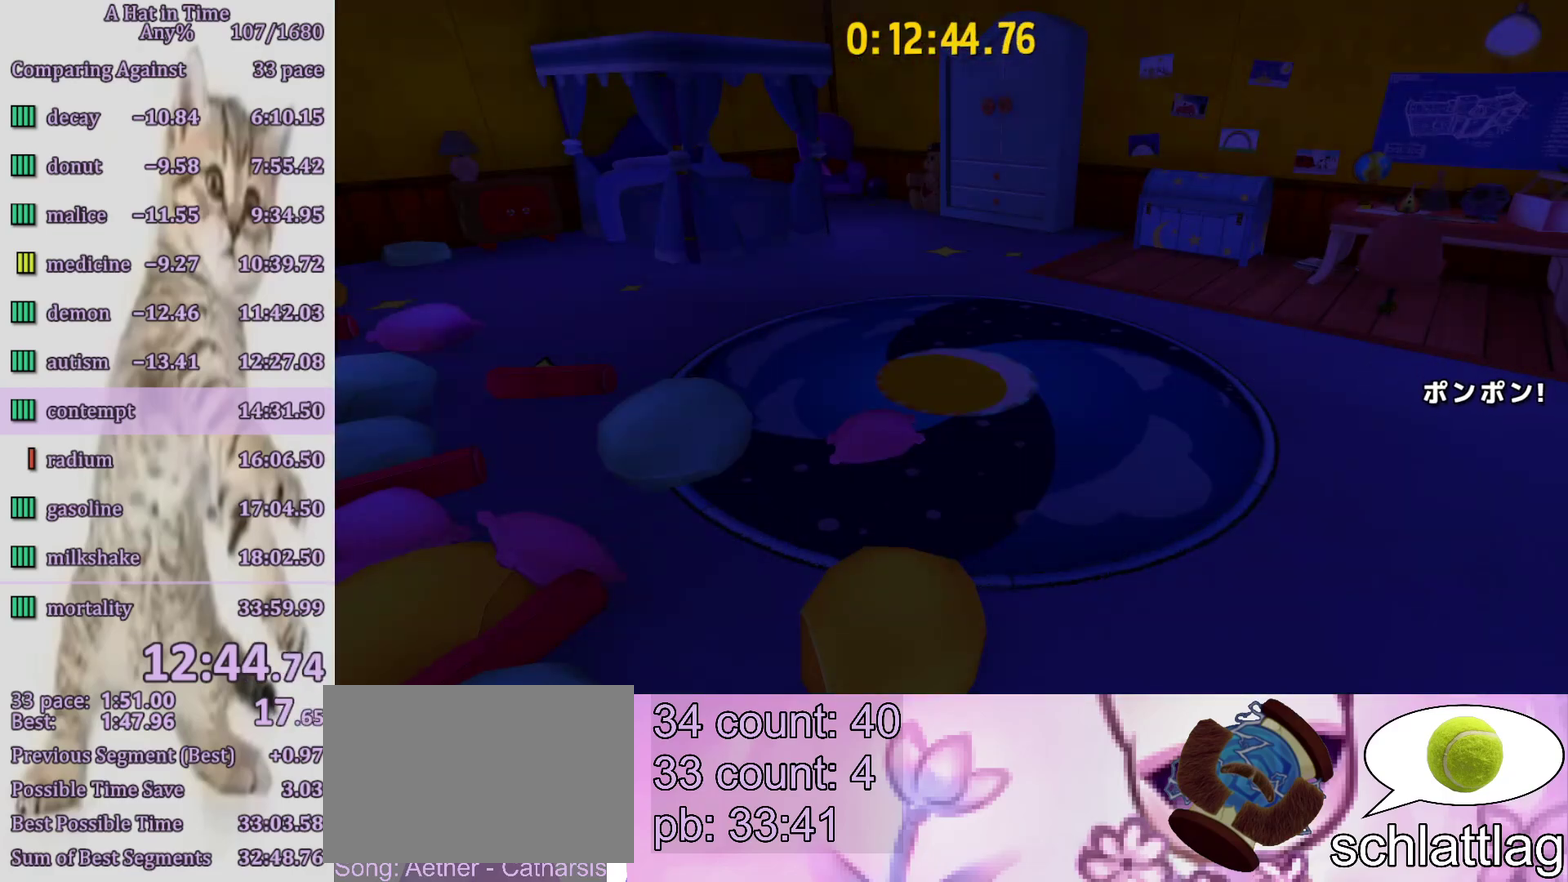
Gameplay with a controller (PlayStation layout); each line is a JSON object with the inputs held at the frame after it. "events" lists button and stick changes between this image and that frame as [ms after this image, input, new state], when the widget could be followed in between. Not read: L3 R3.
{"buttons": ["CIRCLE", "L2"], "left_stick": "up-left", "right_stick": "center", "events": [[50, "CIRCLE", "up"], [217, "CIRCLE", "down"], [283, "CIRCLE", "up"], [350, "CIRCLE", "down"], [417, "CIRCLE", "up"], [483, "CIRCLE", "down"]]}
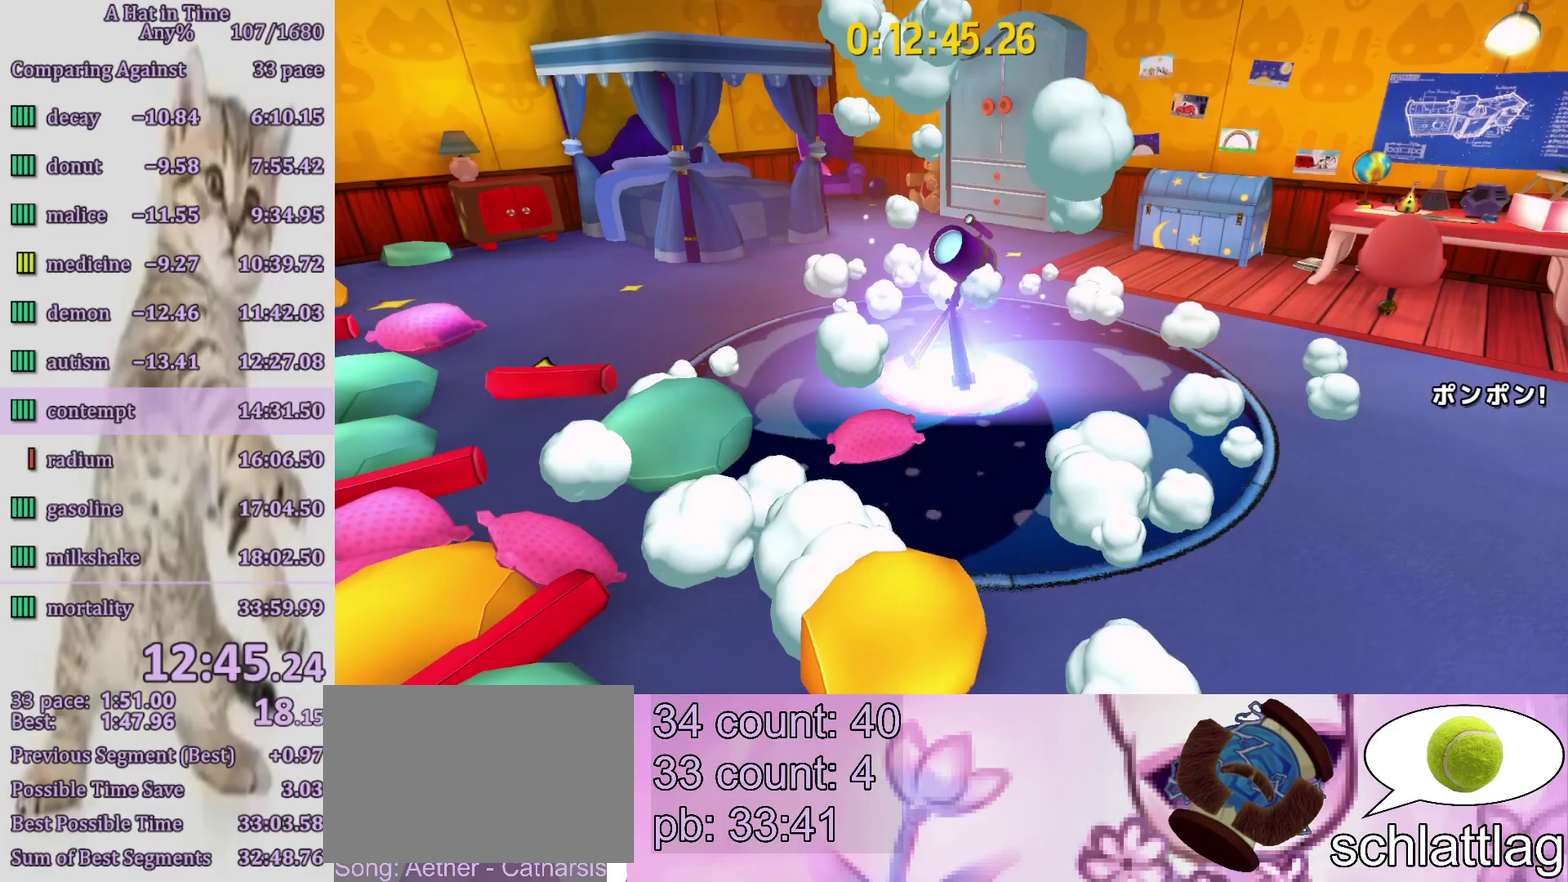
{"buttons": ["CIRCLE", "L2"], "left_stick": "up-left", "right_stick": "center", "events": [[67, "CIRCLE", "up"], [133, "CIRCLE", "down"], [183, "CIRCLE", "up"], [350, "CIRCLE", "down"], [417, "CIRCLE", "up"], [483, "CIRCLE", "down"]]}
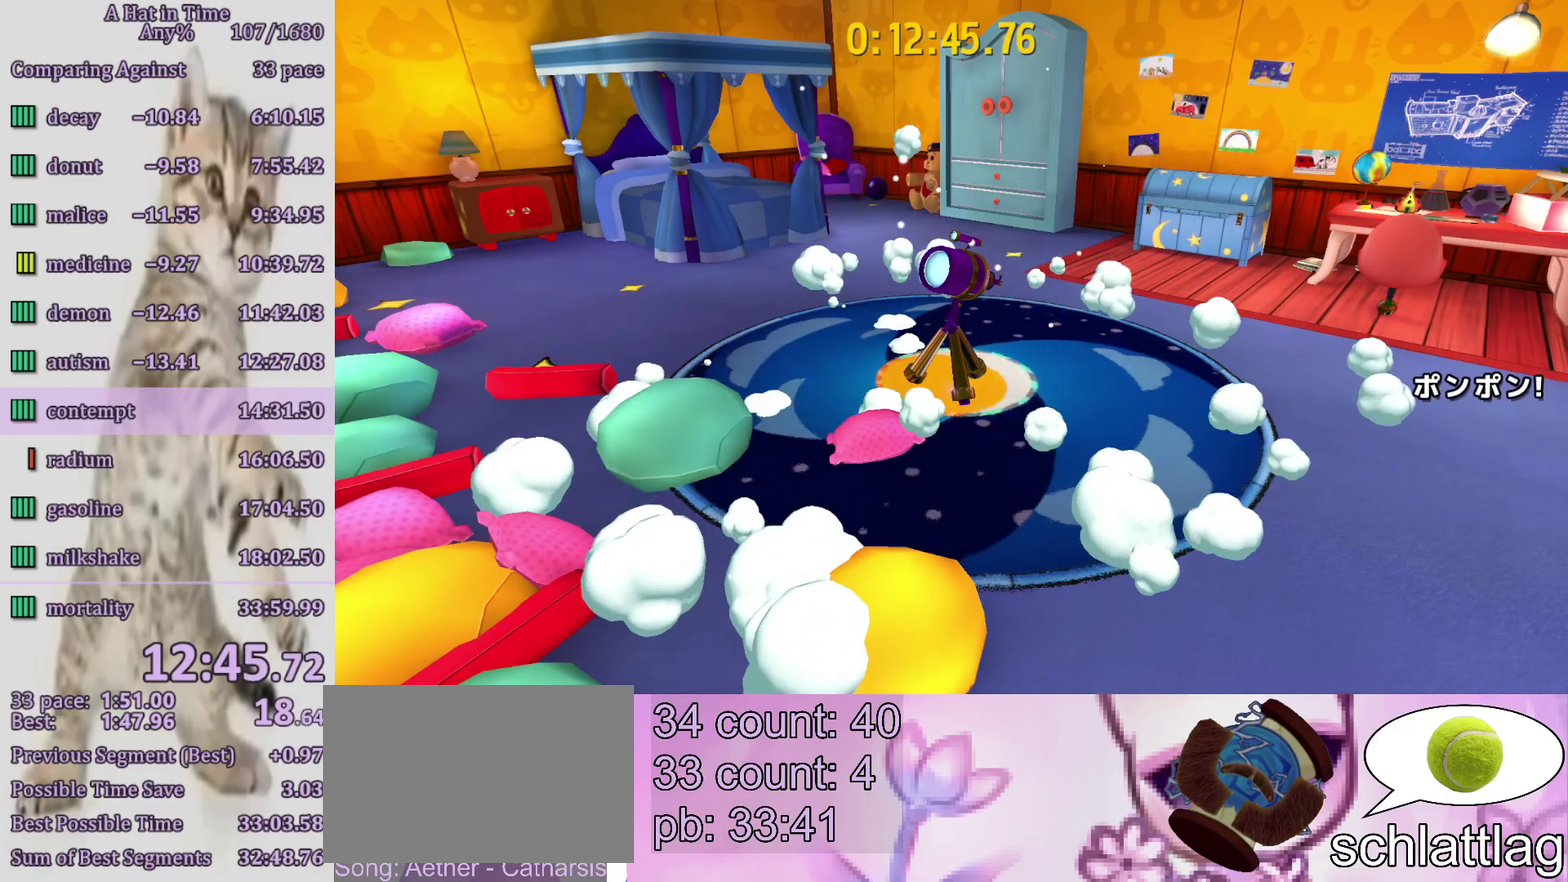
{"buttons": ["CIRCLE", "L2"], "left_stick": "up-left", "right_stick": "center", "events": [[50, "CIRCLE", "up"], [117, "CIRCLE", "down"], [183, "CIRCLE", "up"], [233, "CIRCLE", "down"], [417, "CIRCLE", "up"], [500, "CIRCLE", "down"]]}
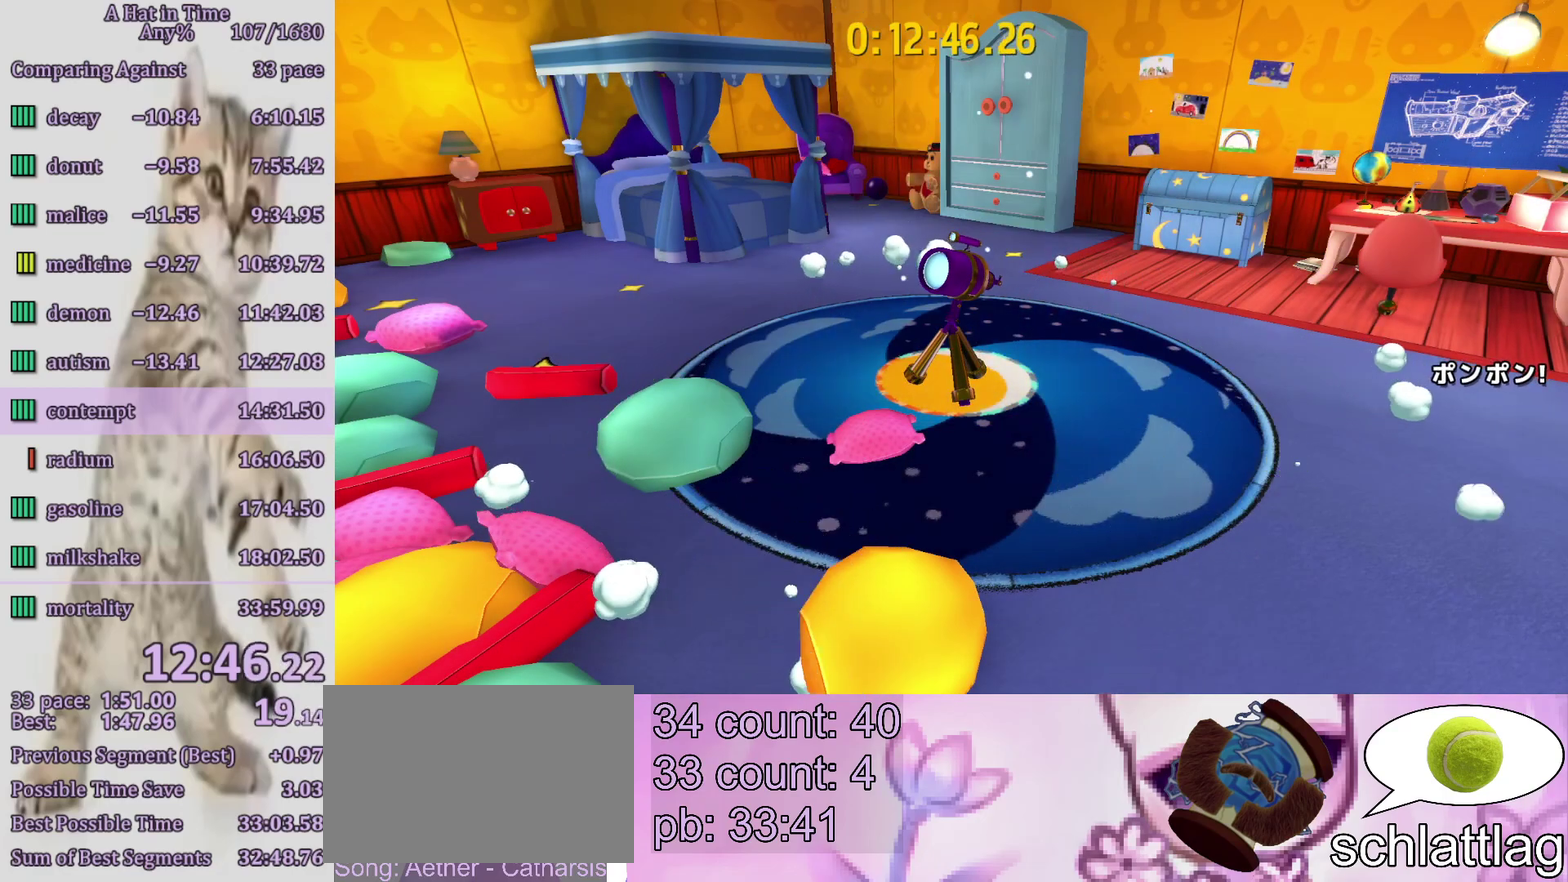
{"buttons": ["L2"], "left_stick": "up-left", "right_stick": "center", "events": [[17, "left_stick", "left"], [67, "CIRCLE", "up"], [117, "CIRCLE", "down"], [183, "CIRCLE", "up"], [267, "CIRCLE", "down"], [450, "CIRCLE", "up"], [483, "left_stick", "up-left"]]}
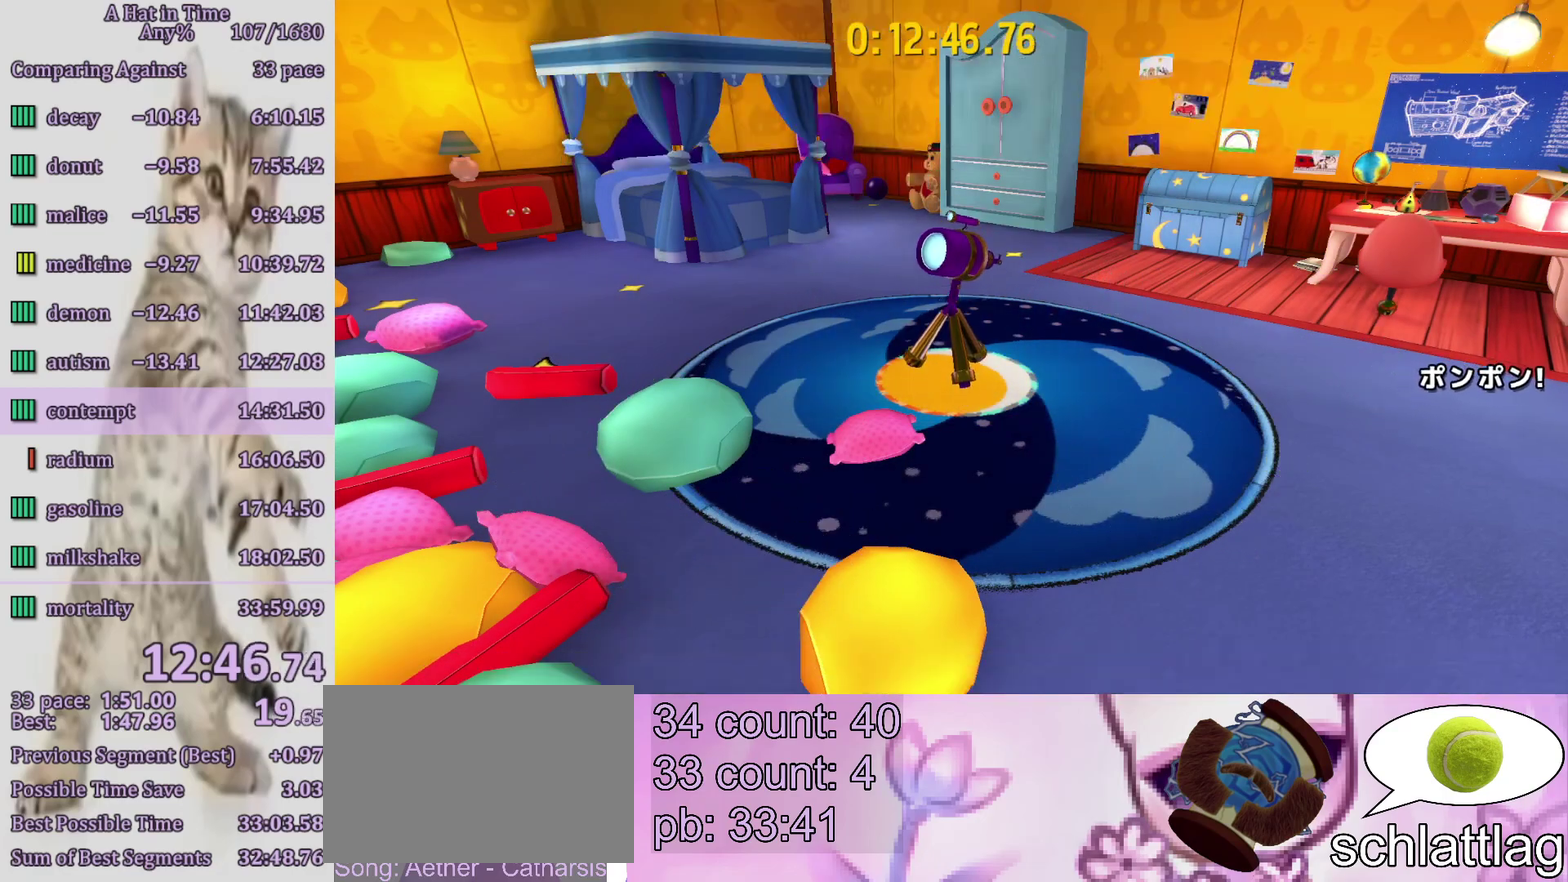
{"buttons": ["L2", "R2"], "left_stick": "up-right", "right_stick": "center", "events": [[450, "left_stick", "up-right"], [500, "R2", "down"]]}
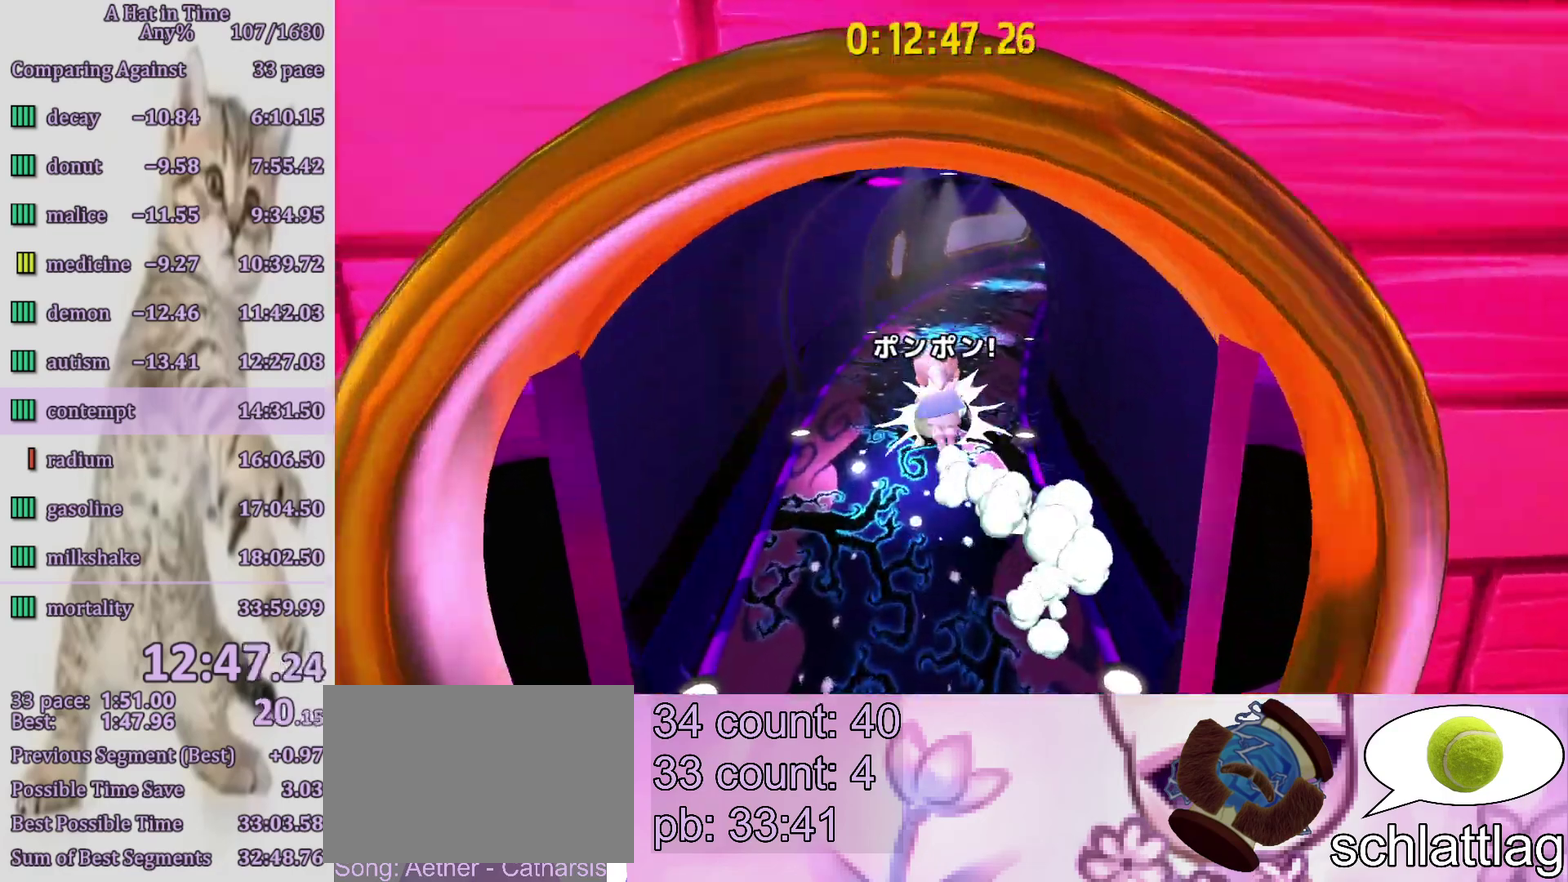
{"buttons": ["L2", "R2"], "left_stick": "up", "right_stick": "center", "events": [[117, "R2", "up"], [117, "right_stick", "right"], [183, "left_stick", "up"], [317, "right_stick", "center"], [450, "R2", "down"]]}
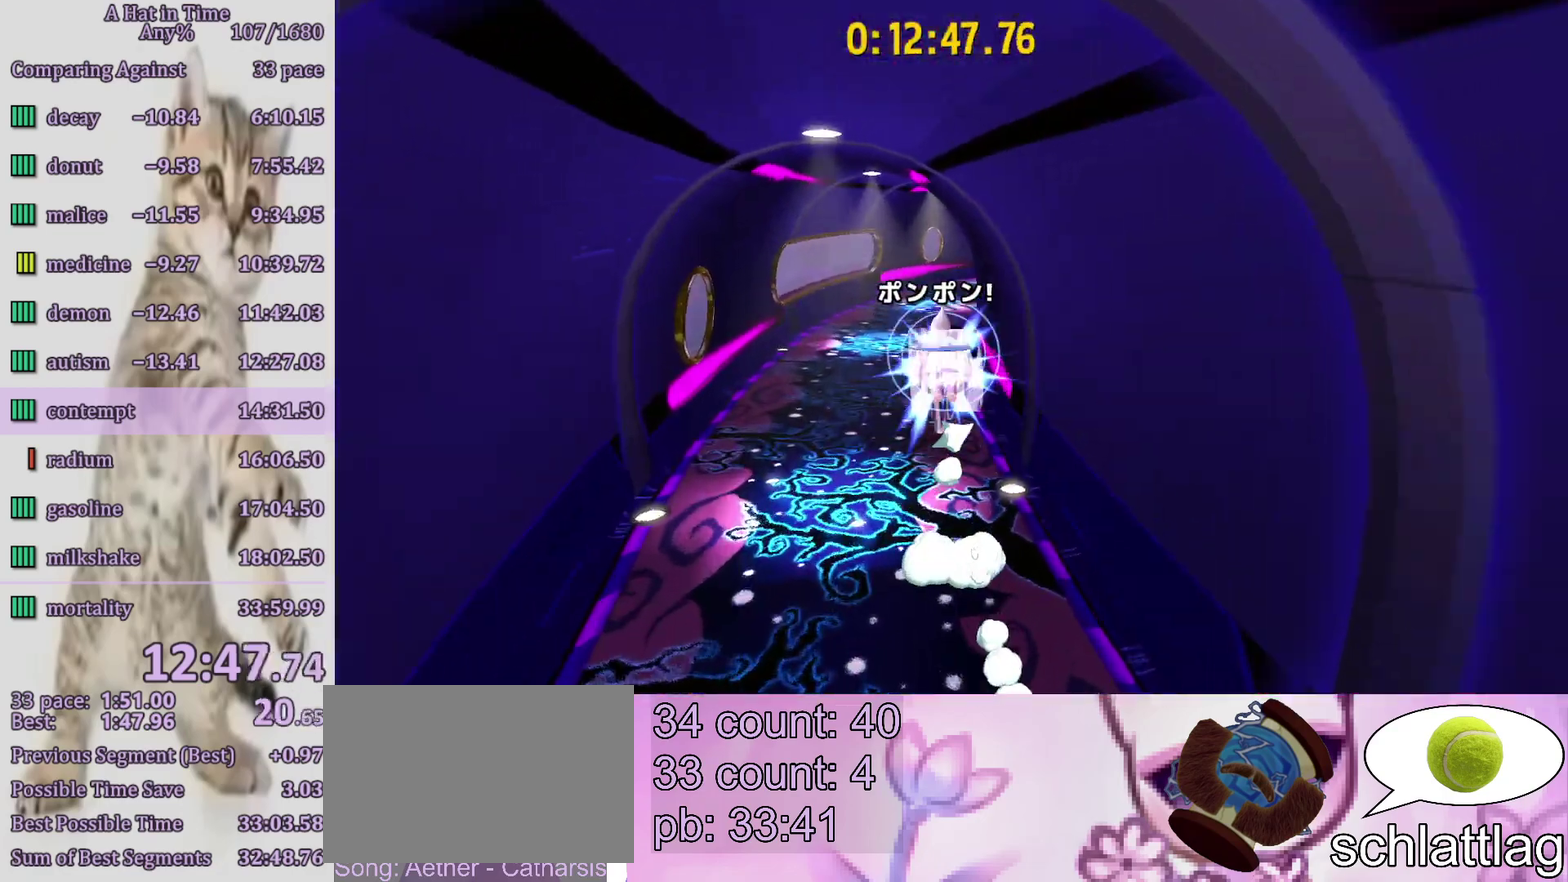
{"buttons": ["L2", "R2"], "left_stick": "up-right", "right_stick": "center", "events": [[50, "R2", "up"], [117, "right_stick", "right"], [267, "R2", "down"], [317, "right_stick", "center"], [400, "left_stick", "up-right"]]}
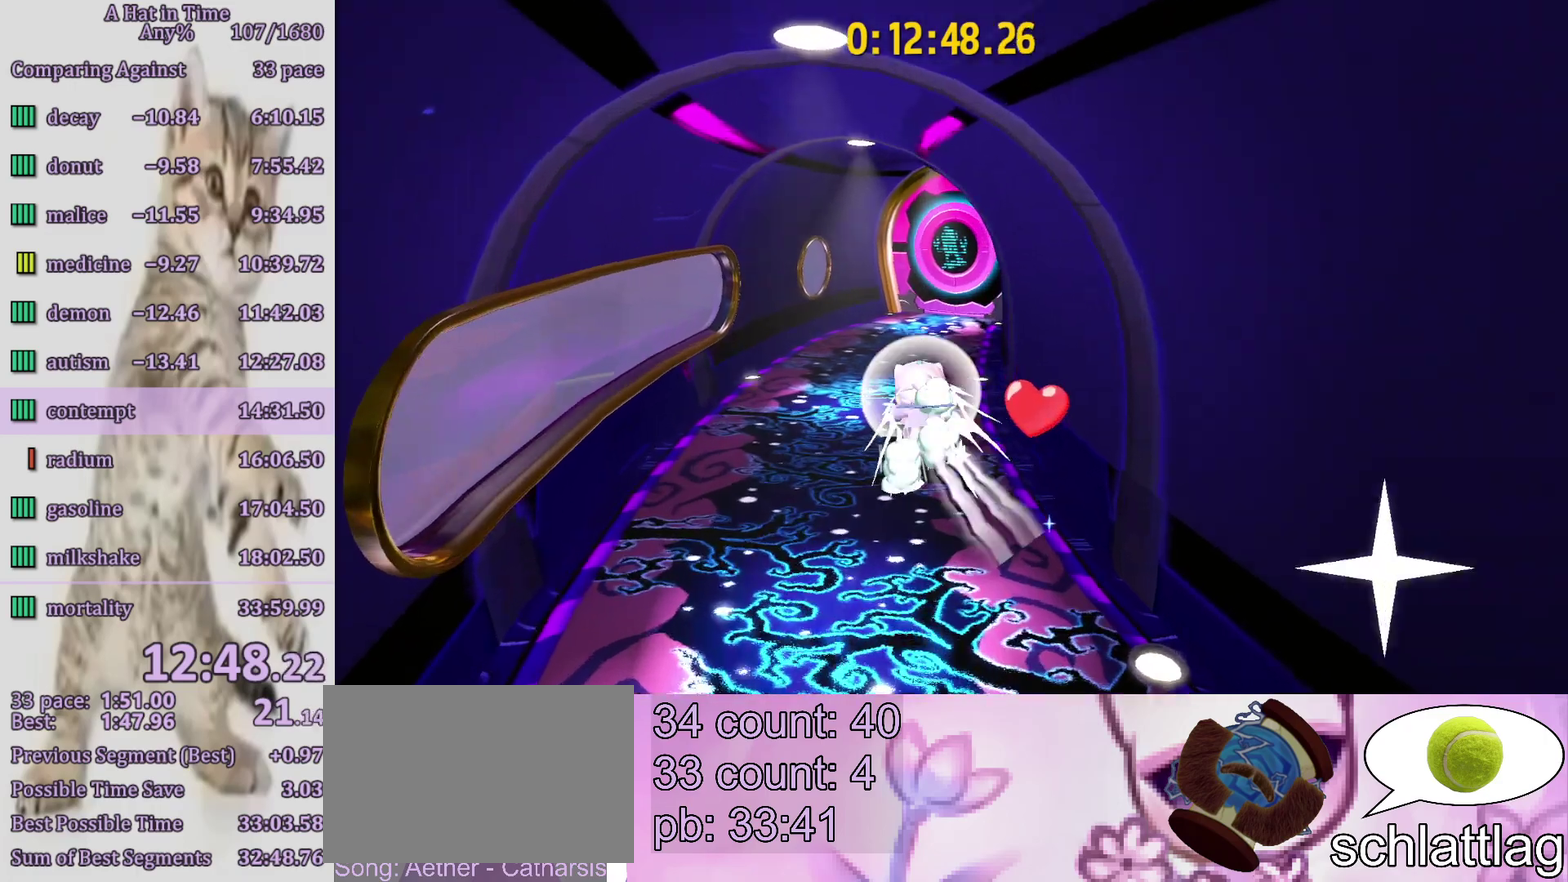
{"buttons": ["L2"], "left_stick": "up", "right_stick": "center", "events": [[50, "R2", "up"], [50, "right_stick", "right"], [183, "left_stick", "up"], [250, "right_stick", "center"], [350, "R2", "down"], [500, "R2", "up"]]}
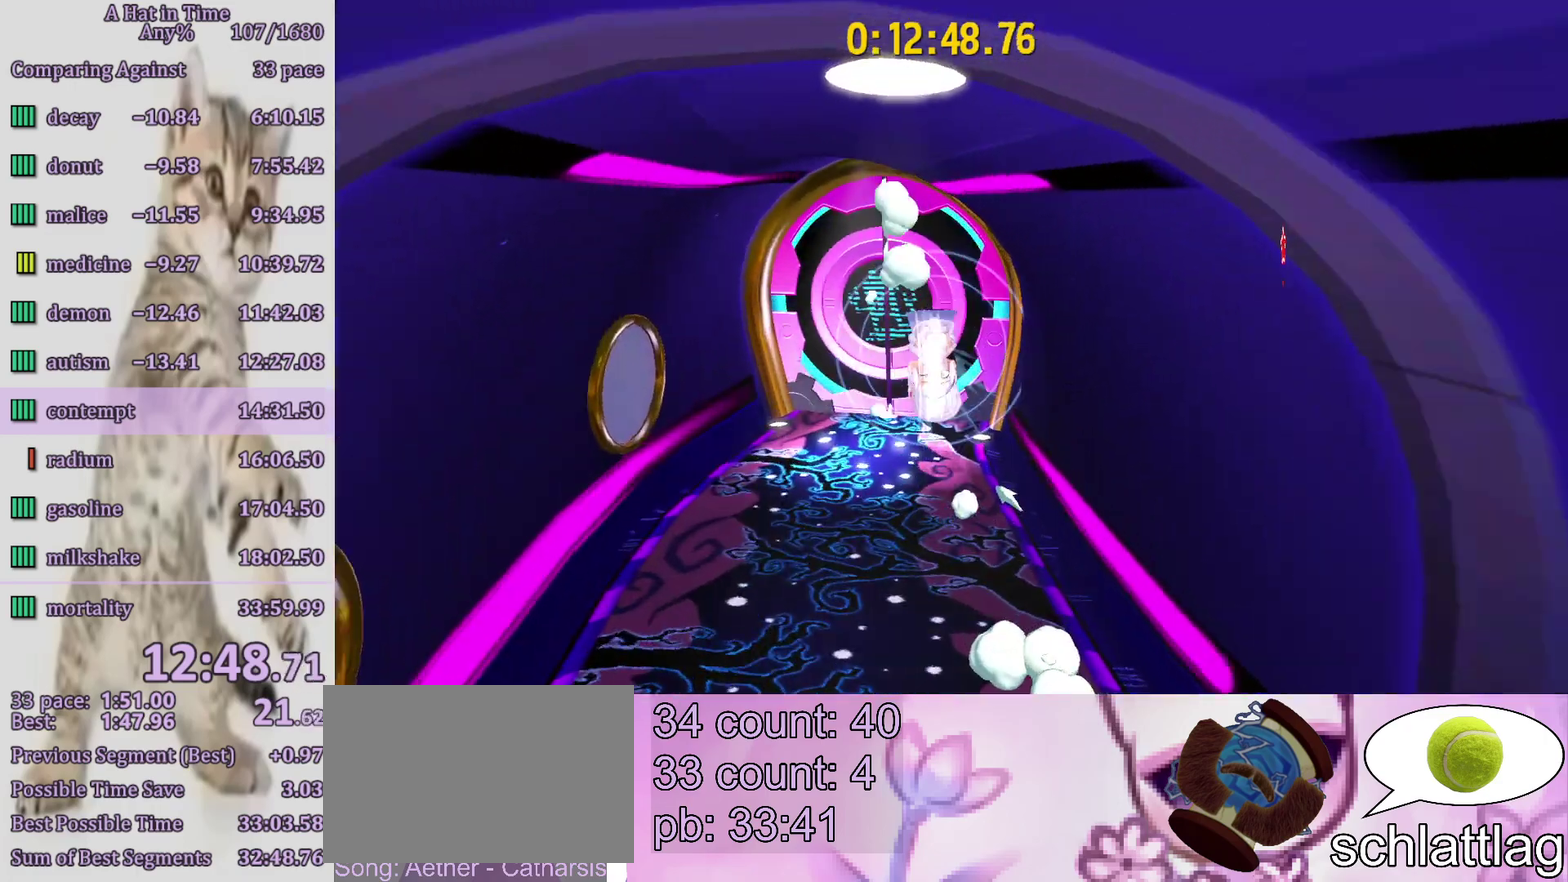
{"buttons": ["L2"], "left_stick": "up-right", "right_stick": "center", "events": [[67, "CIRCLE", "down"], [83, "left_stick", "up-right"], [217, "CIRCLE", "up"], [283, "CIRCLE", "down"], [350, "CIRCLE", "up"], [417, "CIRCLE", "down"], [467, "CIRCLE", "up"]]}
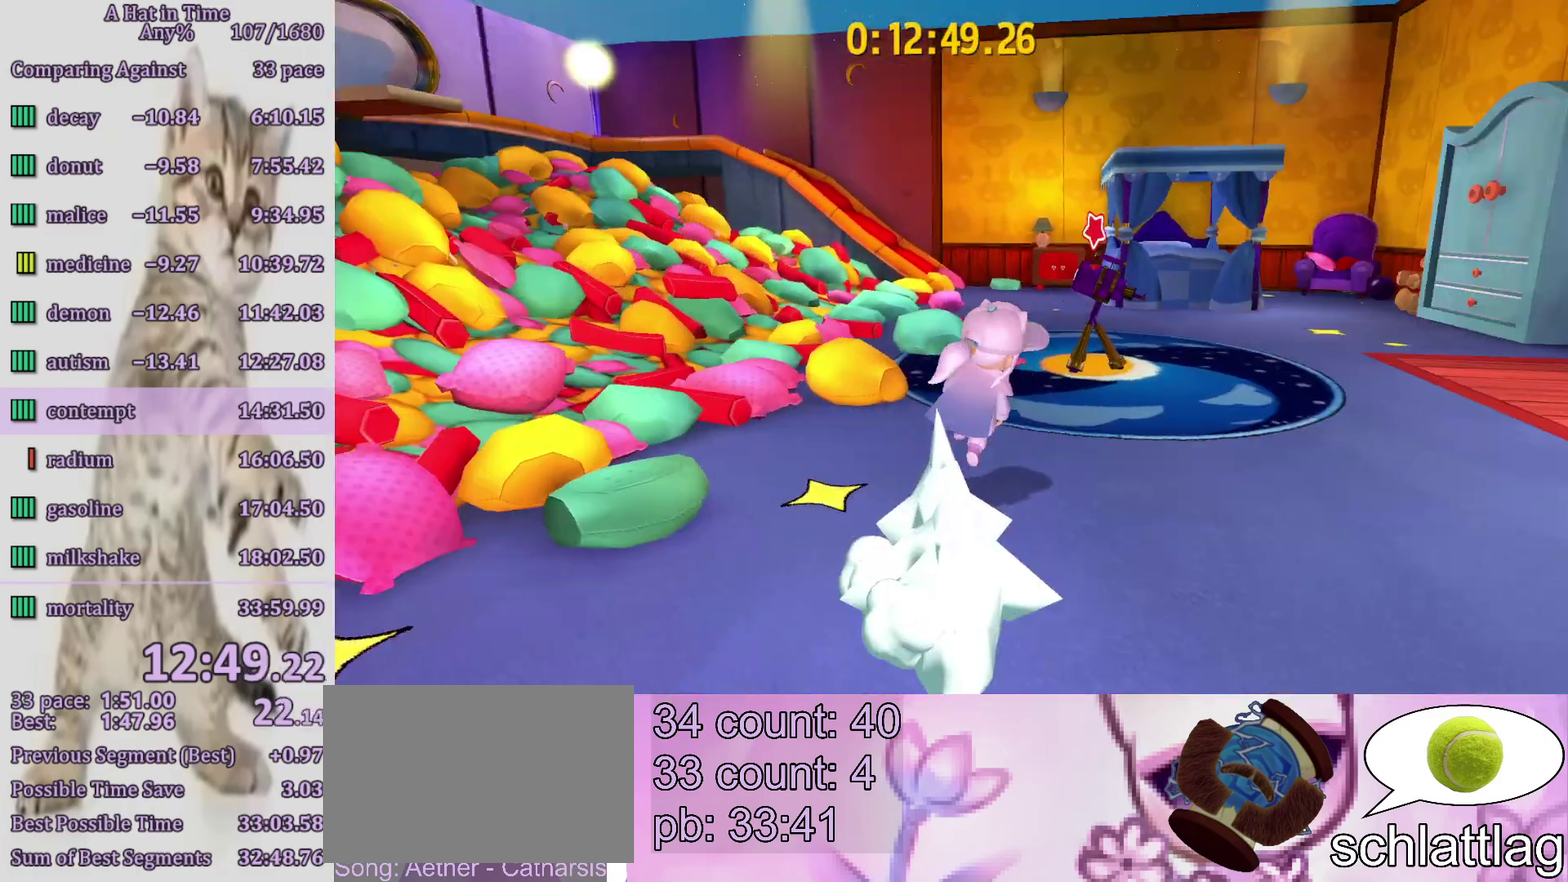
{"buttons": ["CIRCLE"], "left_stick": "center", "right_stick": "center", "events": [[33, "CIRCLE", "down"], [83, "CIRCLE", "up"], [150, "CIRCLE", "down"], [200, "CIRCLE", "up"], [250, "CIRCLE", "down"], [317, "CIRCLE", "up"], [400, "CIRCLE", "down"], [467, "L2", "up"], [483, "left_stick", "center"]]}
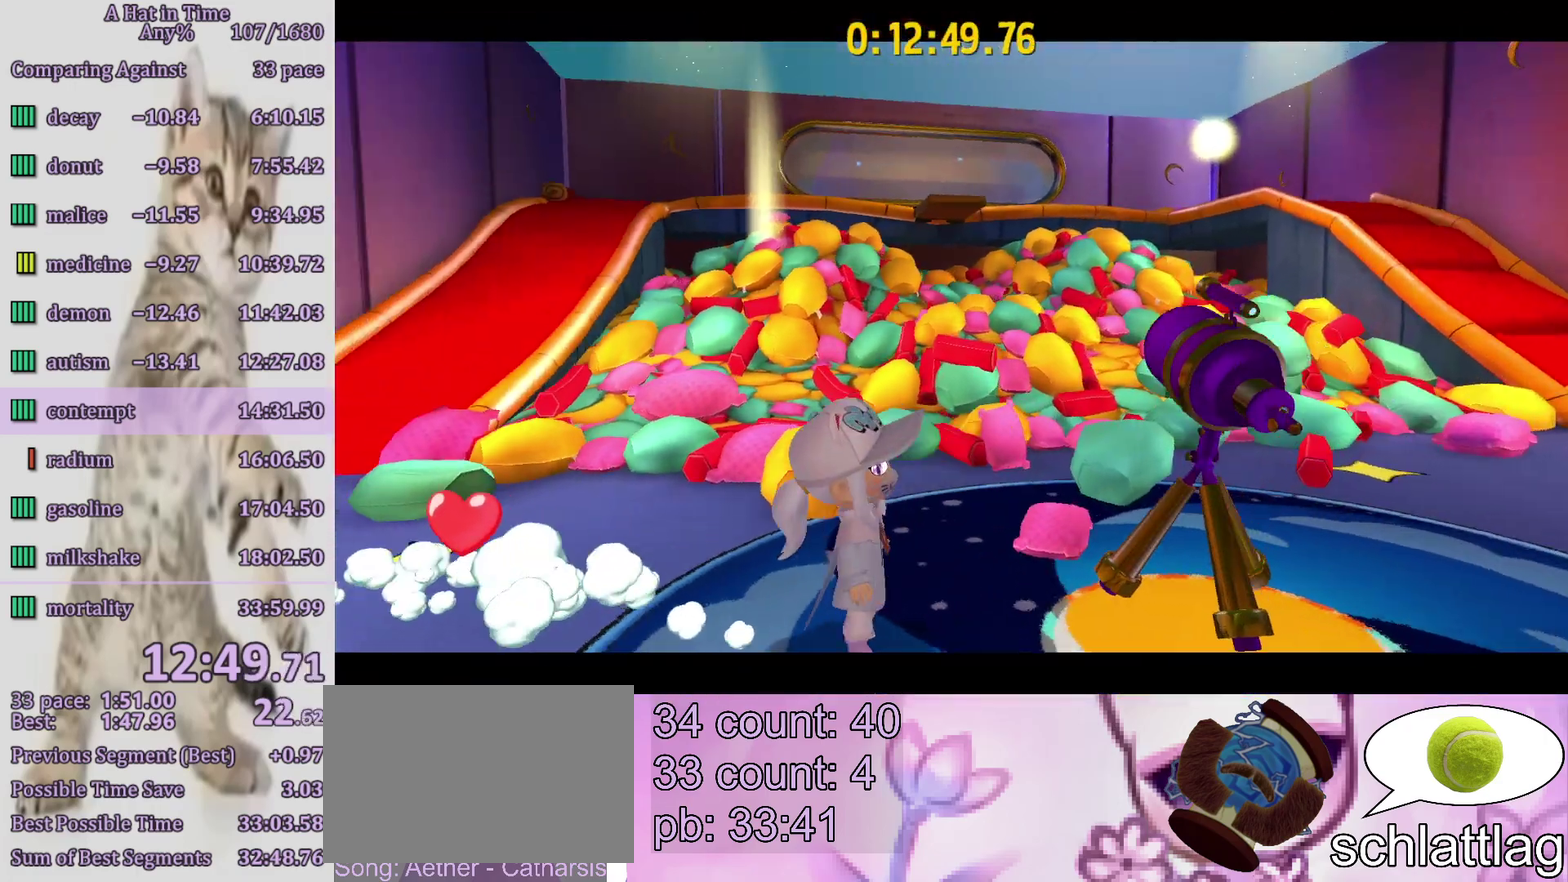
{"buttons": [], "left_stick": "center", "right_stick": "center", "events": [[83, "CIRCLE", "up"]]}
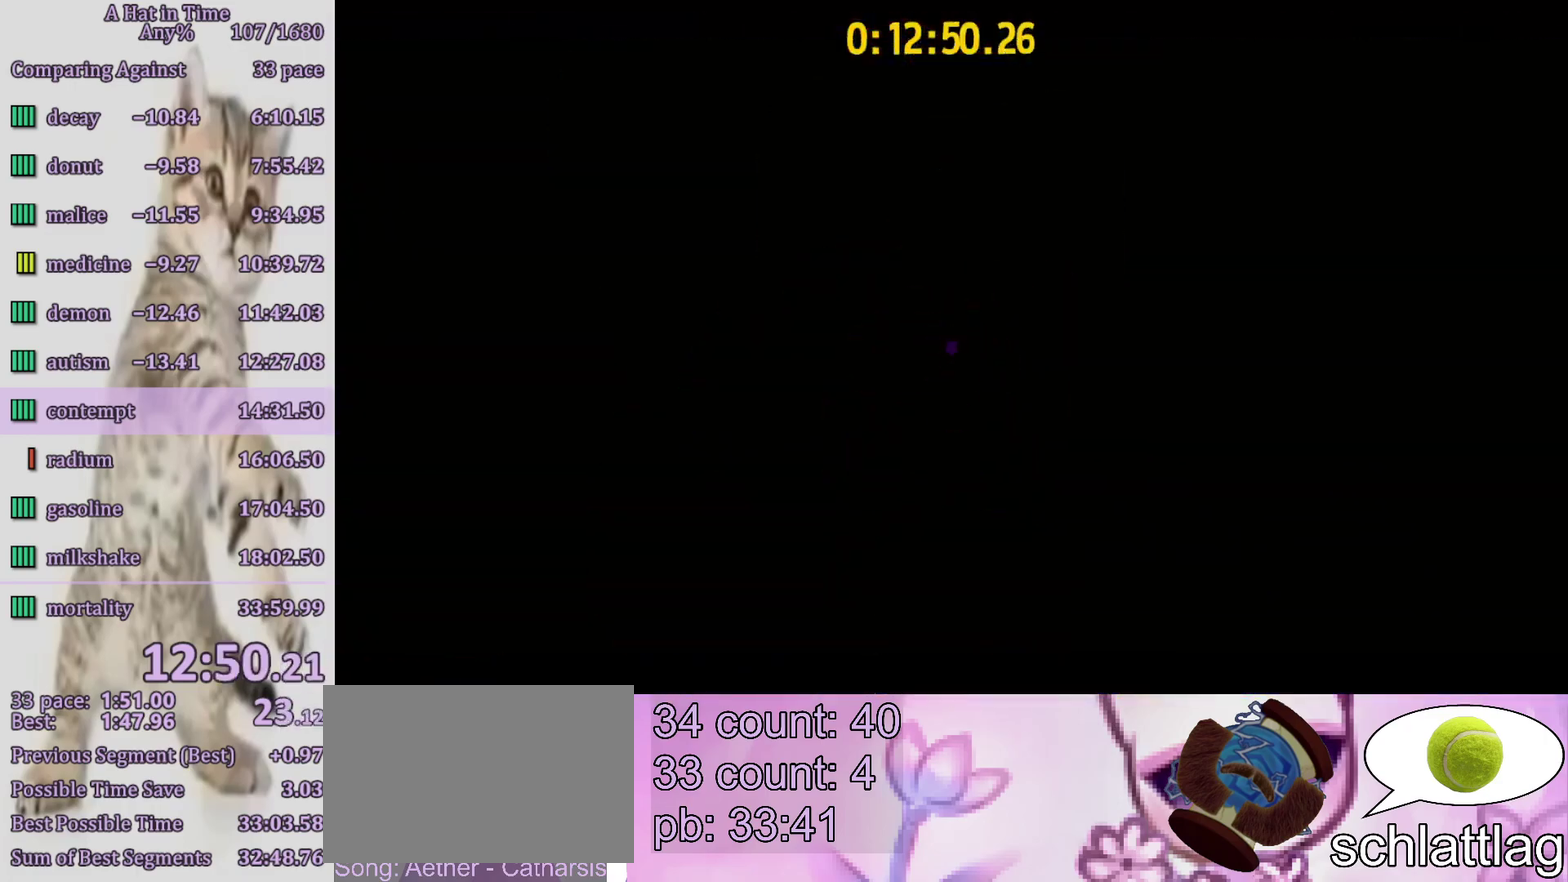
{"buttons": [], "left_stick": "center", "right_stick": "center", "events": []}
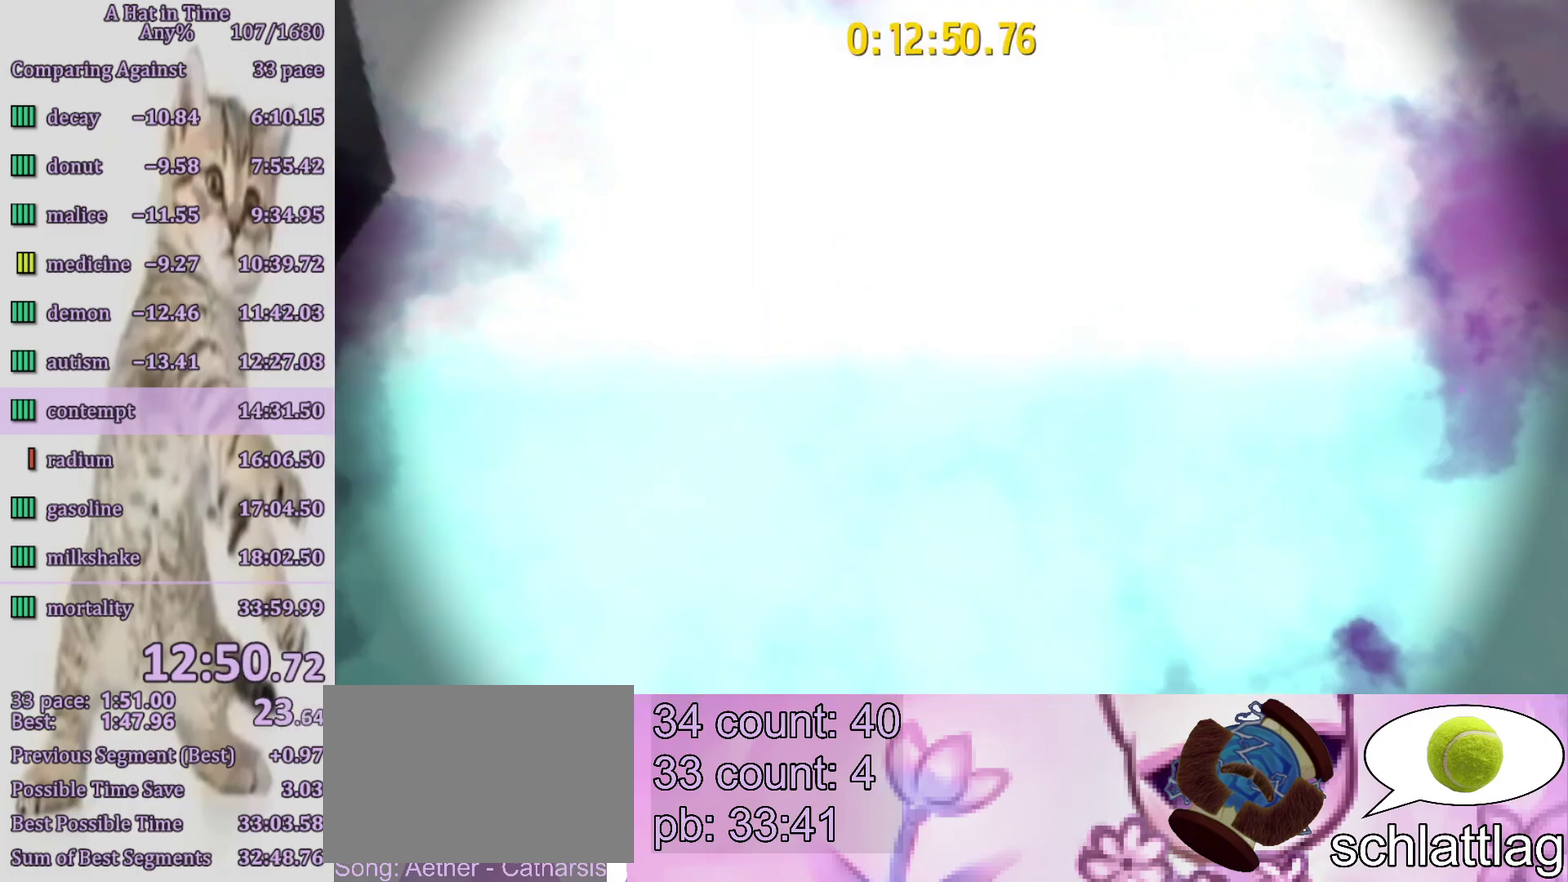
{"buttons": [], "left_stick": "center", "right_stick": "center", "events": []}
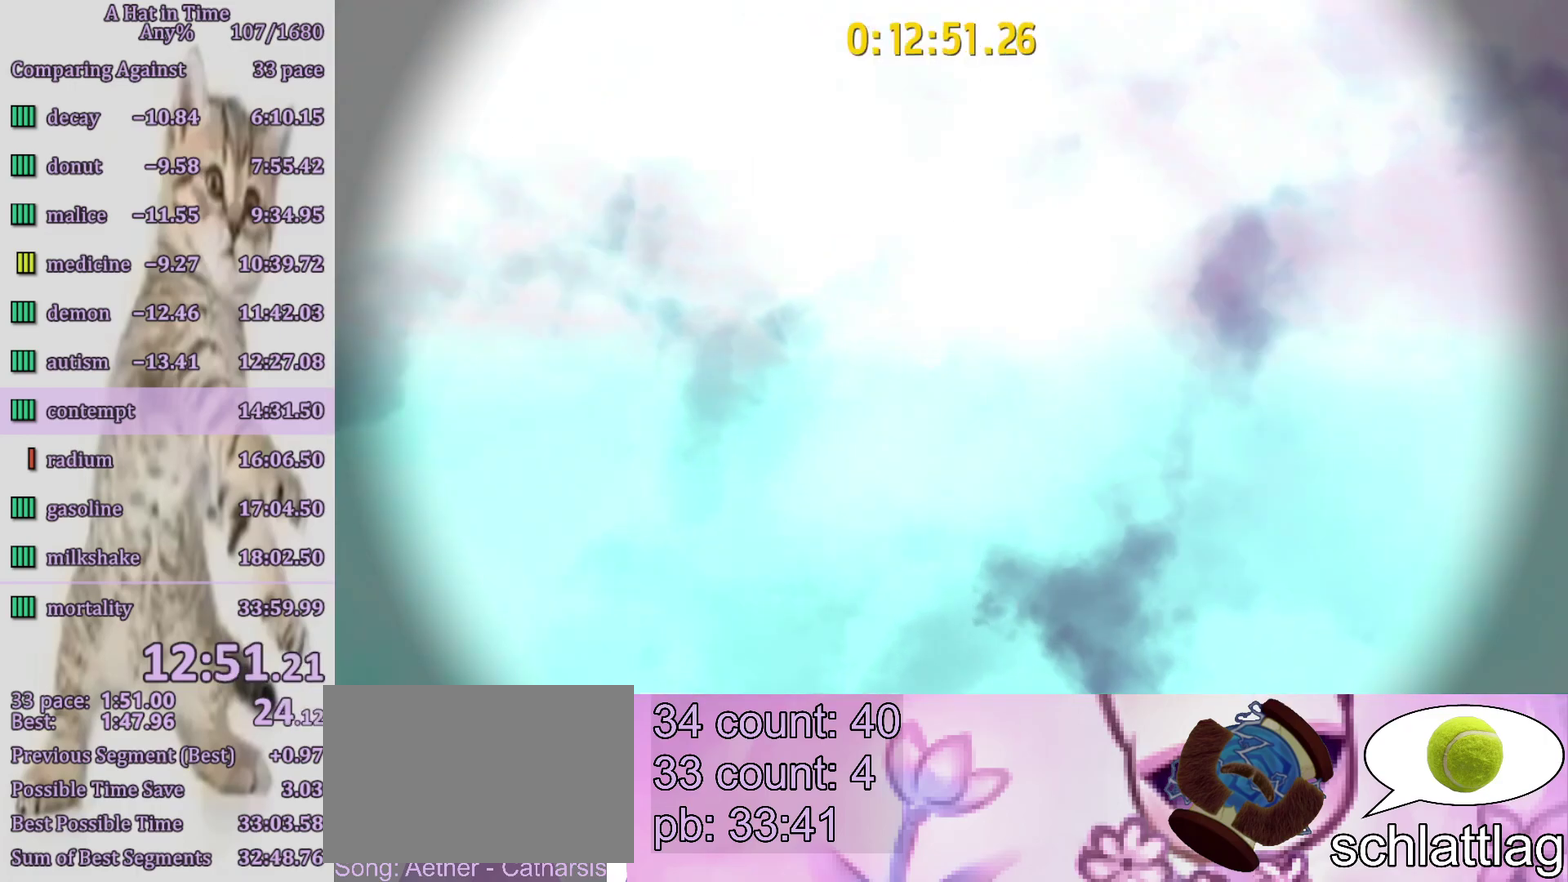
{"buttons": ["CROSS"], "left_stick": "center", "right_stick": "center", "events": [[133, "CROSS", "down"]]}
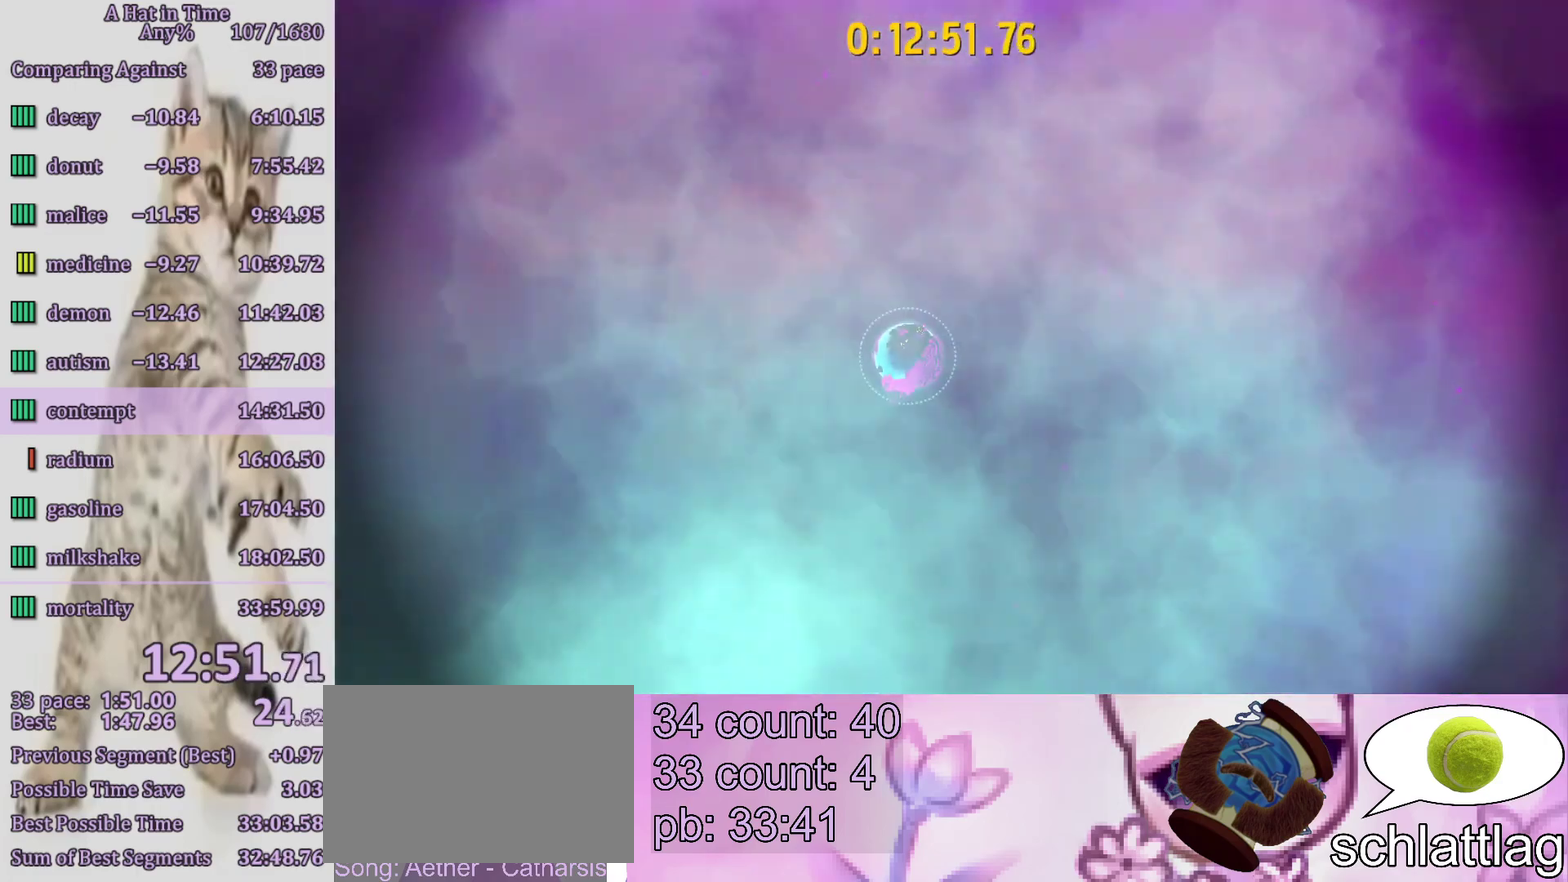
{"buttons": ["CROSS"], "left_stick": "center", "right_stick": "center", "events": []}
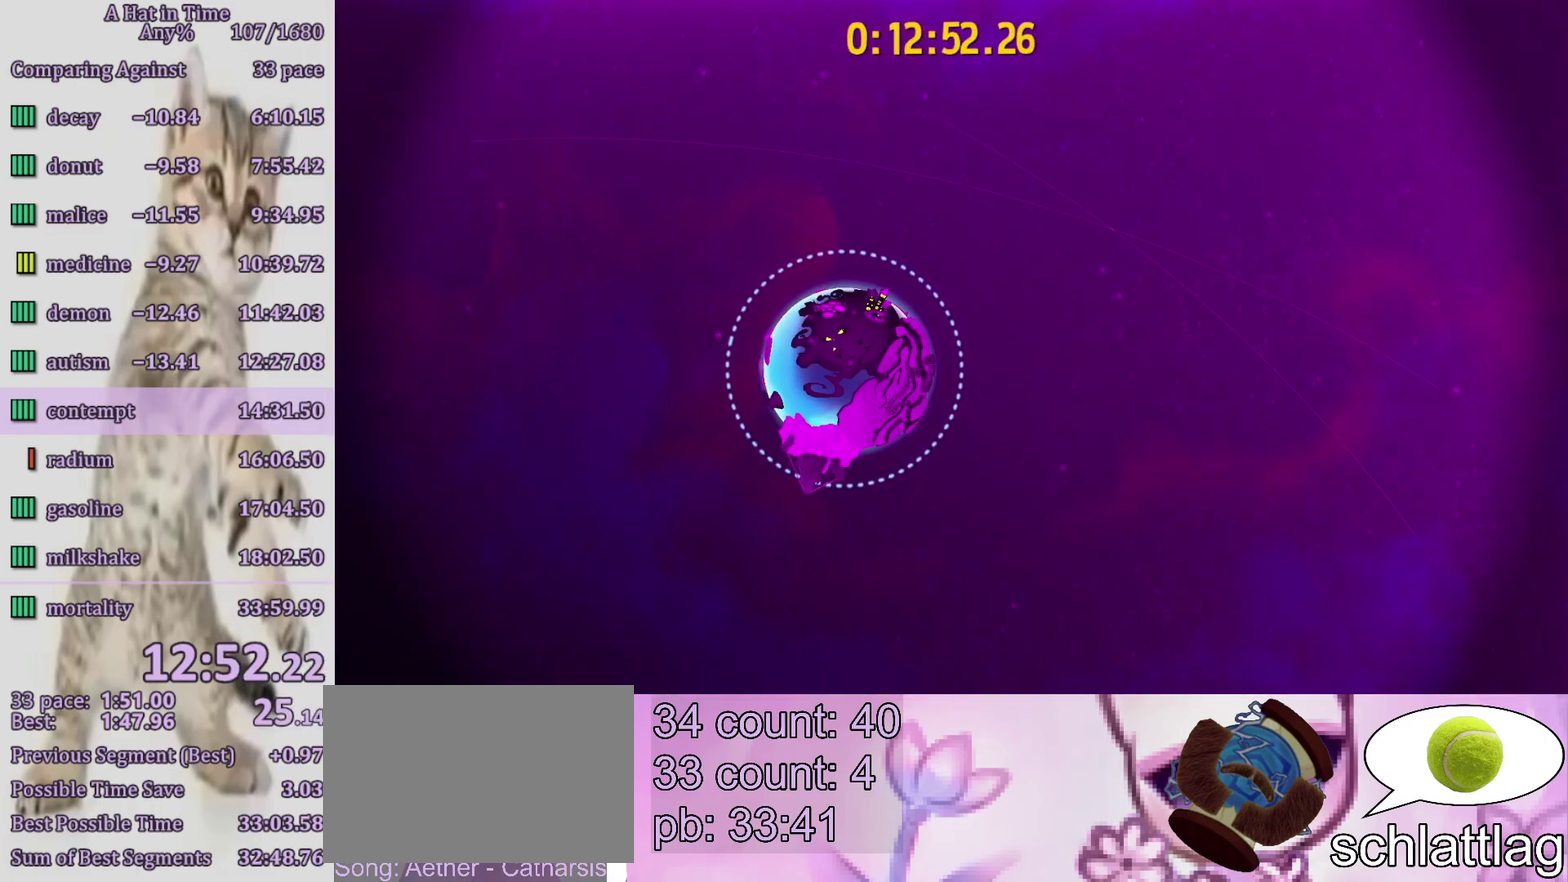
{"buttons": ["CROSS"], "left_stick": "center", "right_stick": "center", "events": []}
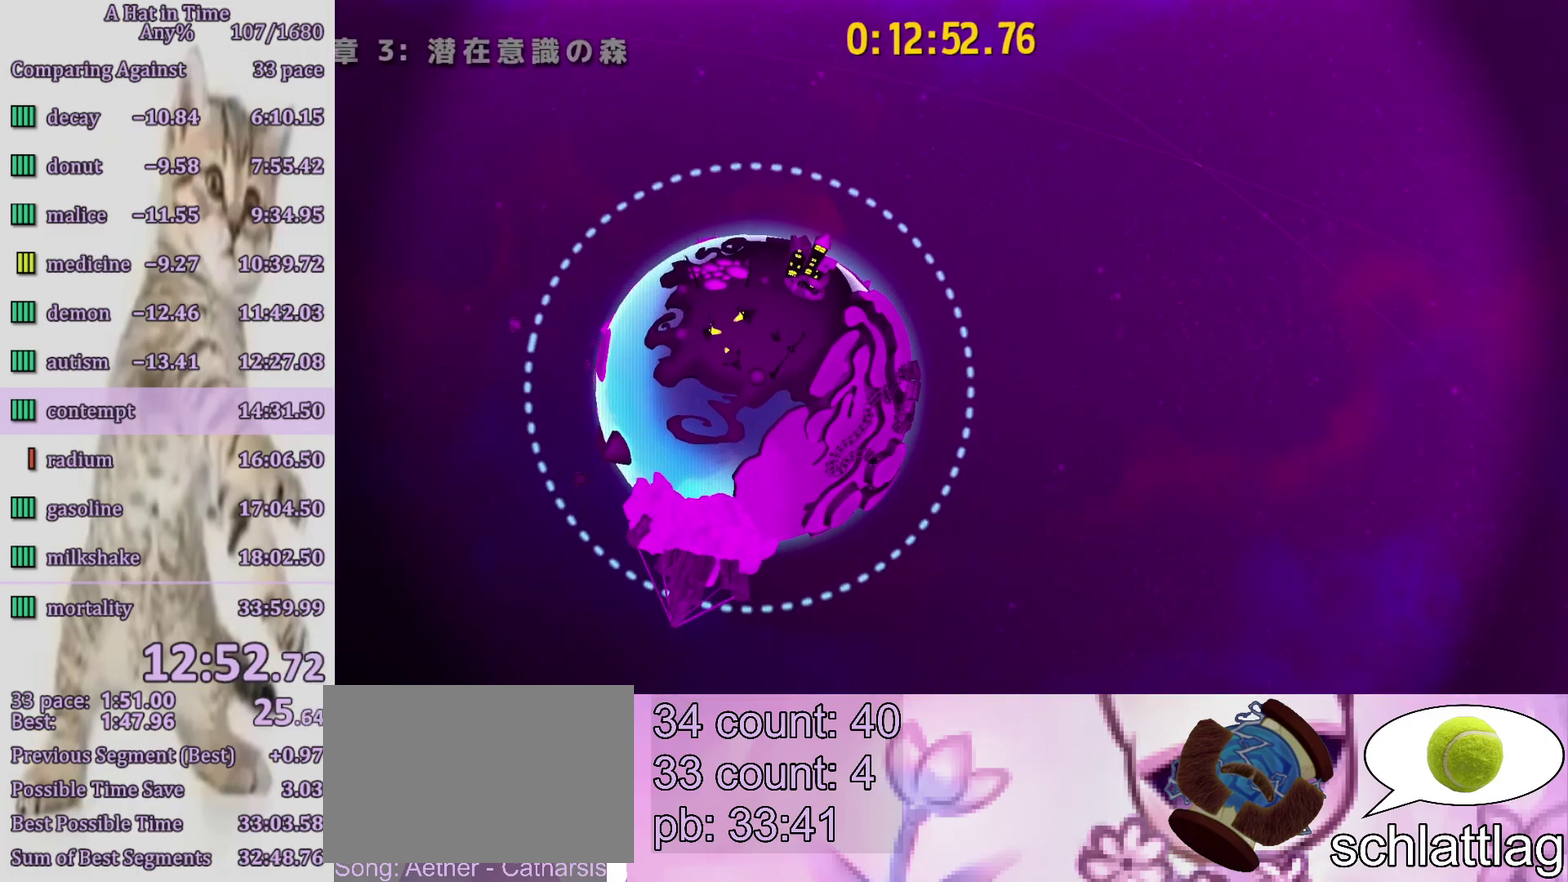
{"buttons": ["CROSS"], "left_stick": "center", "right_stick": "center", "events": []}
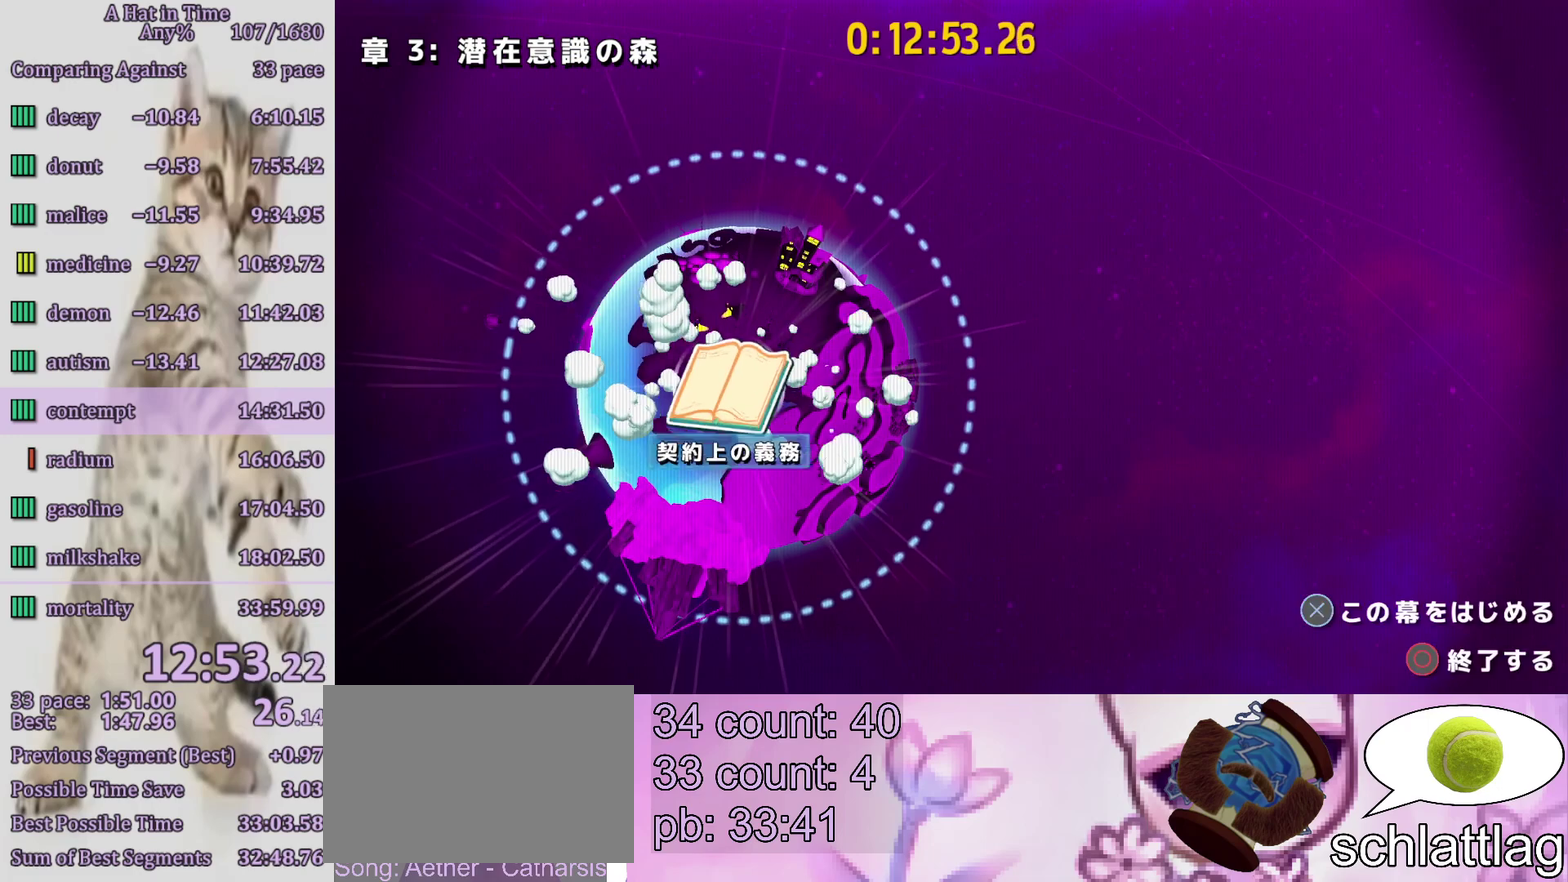
{"buttons": [], "left_stick": "center", "right_stick": "center", "events": [[350, "CROSS", "up"]]}